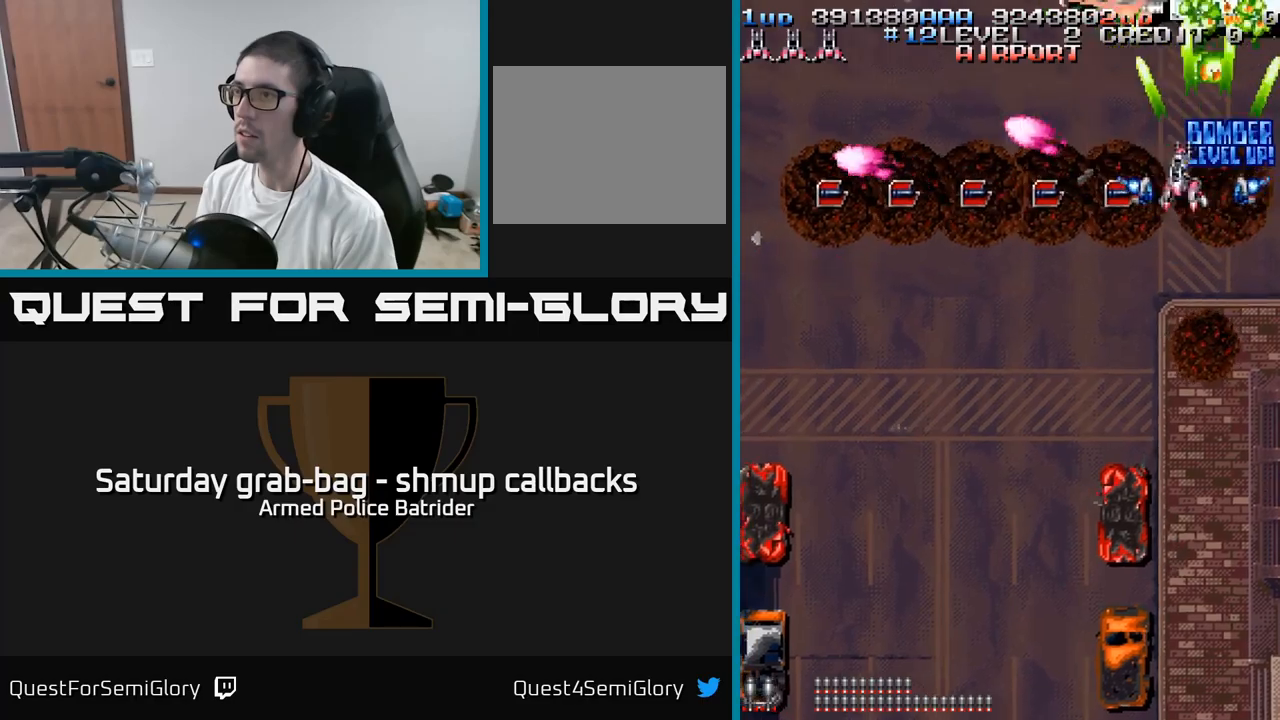
Gameplay with a controller (Xbox layout); each line is a JSON object with the inputs held at the frame after it. "events" lists button and stick changes between this image and that frame as [ms after this image, input, new state], when the widget could be followed in between.
{"buttons": ["A", "DPAD_LEFT"], "left_stick": "center", "right_stick": "center", "events": [[100, "DPAD_DOWN", "down"], [217, "DPAD_DOWN", "up"]]}
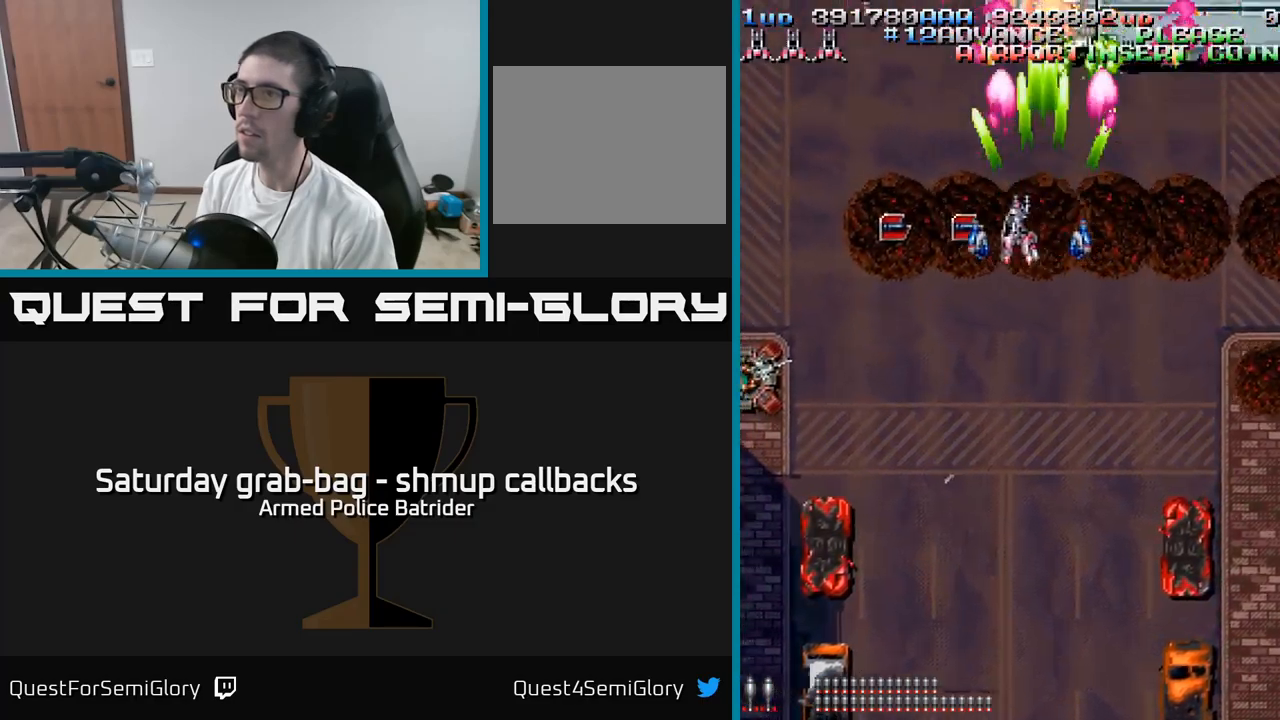
{"buttons": ["A", "DPAD_LEFT"], "left_stick": "center", "right_stick": "center", "events": [[167, "DPAD_UP", "down"], [200, "DPAD_LEFT", "up"], [433, "DPAD_LEFT", "down"], [467, "DPAD_UP", "up"]]}
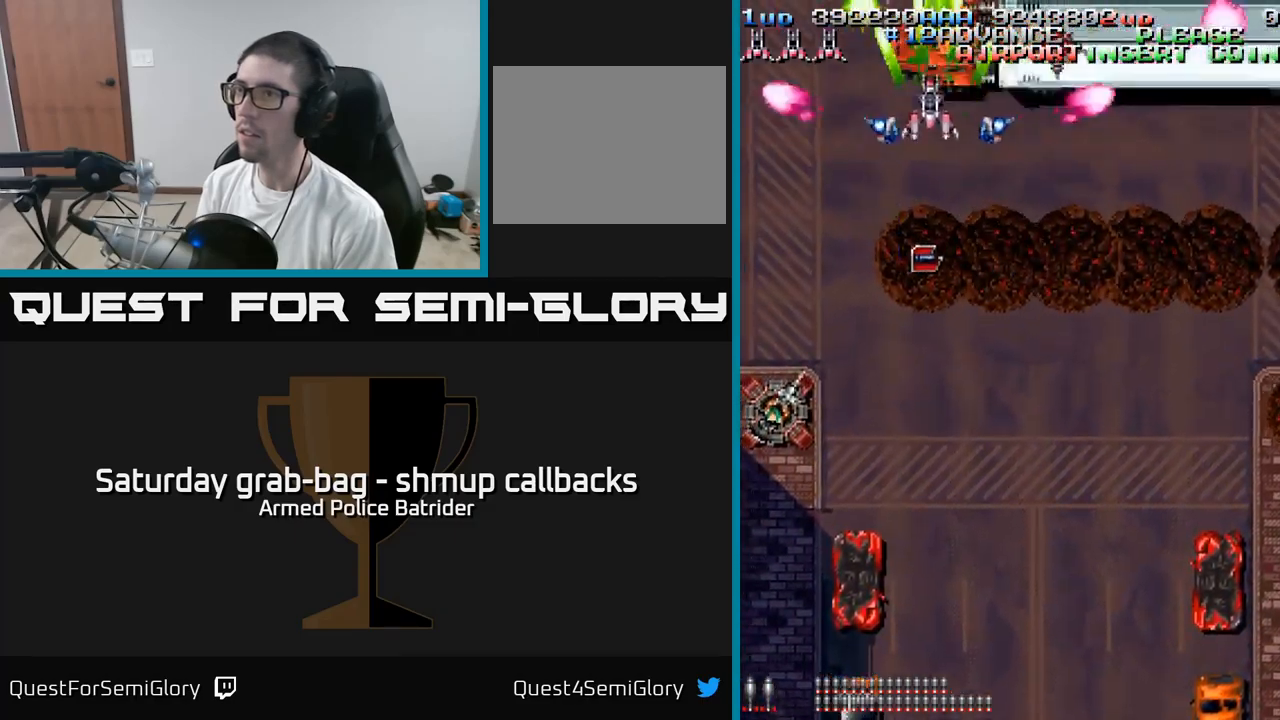
{"buttons": ["A", "DPAD_DOWN", "DPAD_LEFT"], "left_stick": "center", "right_stick": "center", "events": [[83, "DPAD_DOWN", "down"], [83, "DPAD_LEFT", "up"], [200, "DPAD_LEFT", "down"]]}
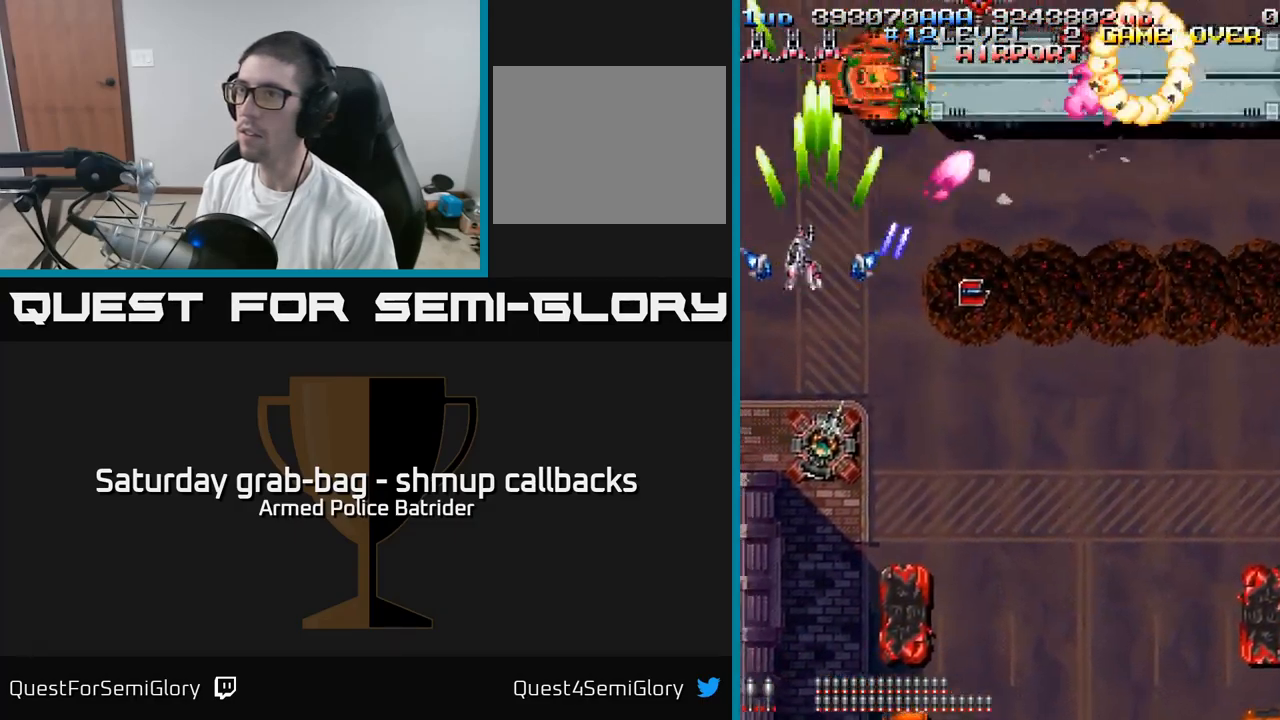
{"buttons": ["A", "DPAD_DOWN"], "left_stick": "center", "right_stick": "center", "events": [[67, "DPAD_LEFT", "up"], [117, "DPAD_RIGHT", "down"], [217, "DPAD_RIGHT", "up"]]}
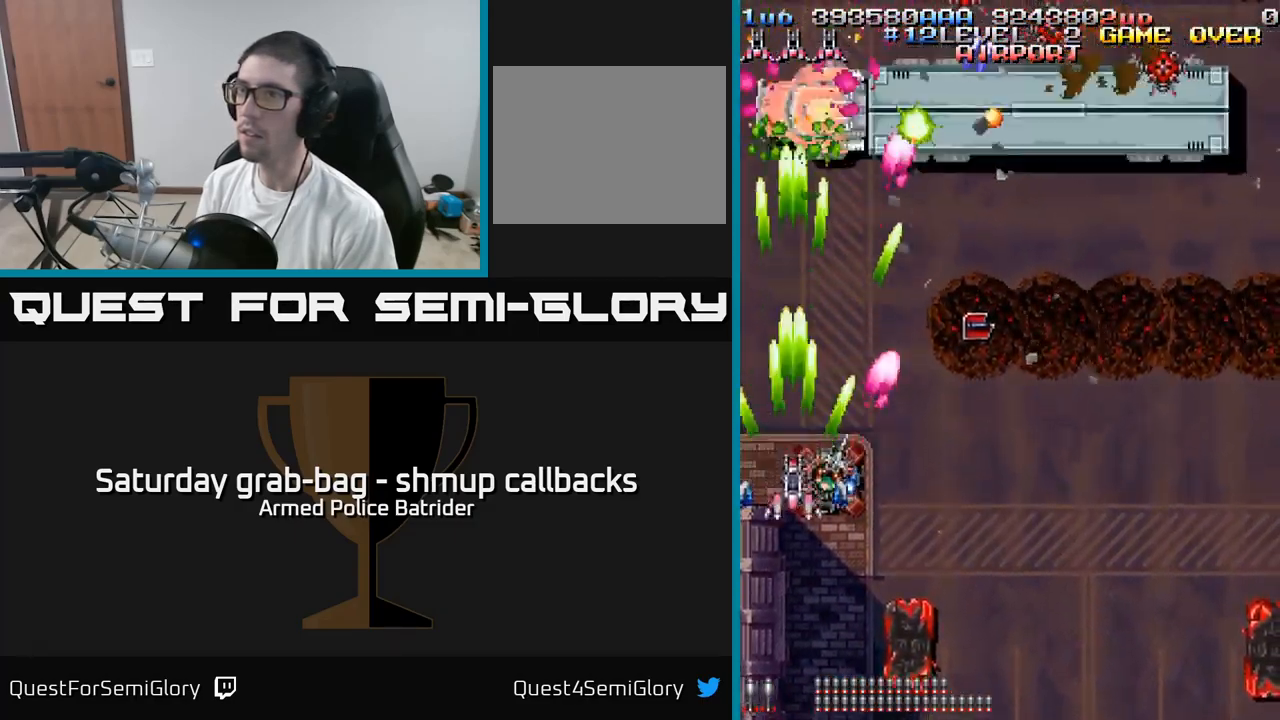
{"buttons": ["A"], "left_stick": "center", "right_stick": "center", "events": [[33, "DPAD_RIGHT", "down"], [183, "DPAD_RIGHT", "up"], [200, "DPAD_DOWN", "up"], [217, "DPAD_UP", "down"], [283, "DPAD_LEFT", "down"], [500, "DPAD_LEFT", "up"], [500, "DPAD_UP", "up"]]}
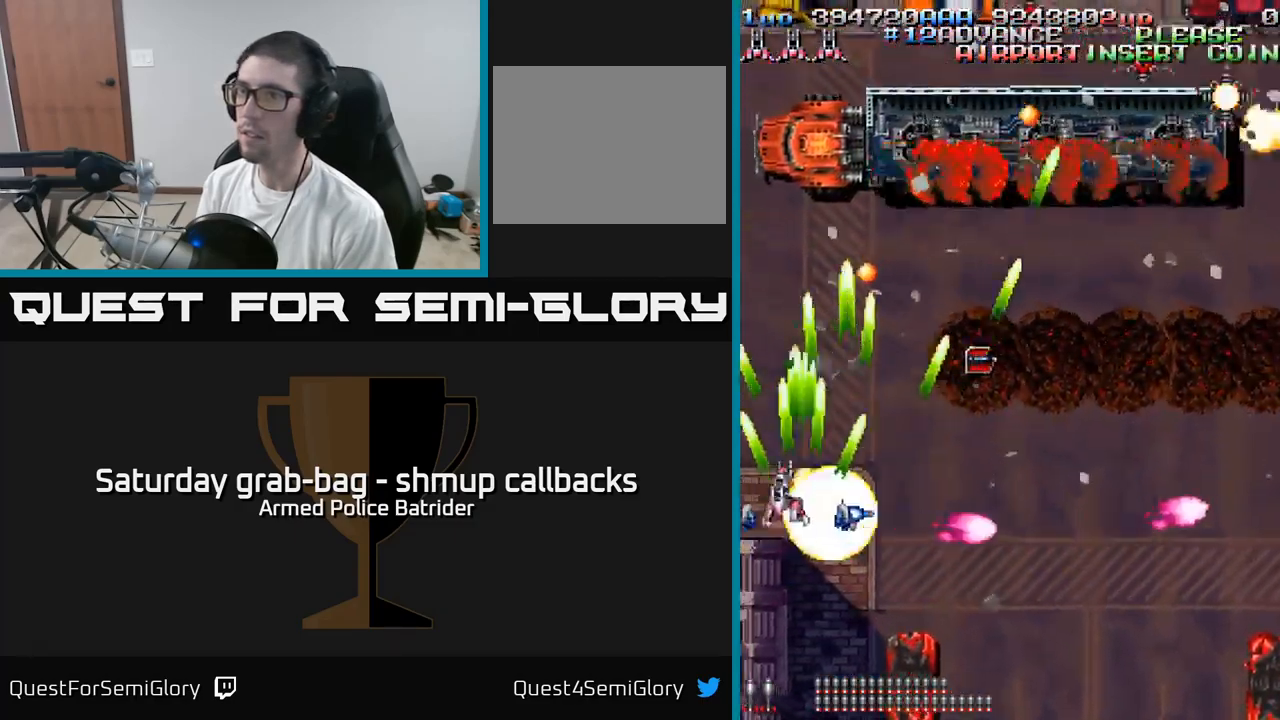
{"buttons": ["A", "DPAD_UP", "DPAD_RIGHT"], "left_stick": "center", "right_stick": "center", "events": [[33, "DPAD_DOWN", "down"], [100, "DPAD_RIGHT", "down"], [150, "DPAD_DOWN", "up"], [283, "DPAD_RIGHT", "up"], [300, "DPAD_UP", "down"], [450, "DPAD_RIGHT", "down"]]}
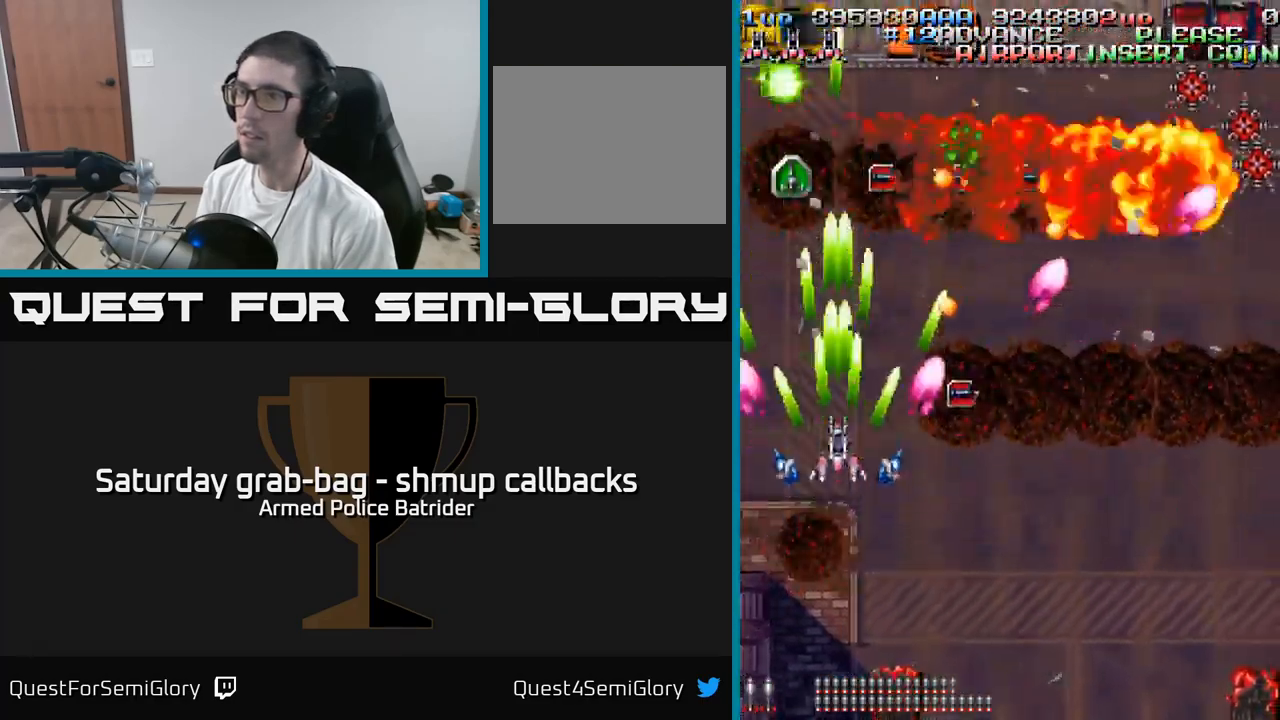
{"buttons": ["A", "DPAD_DOWN", "DPAD_RIGHT"], "left_stick": "center", "right_stick": "center", "events": [[100, "DPAD_UP", "up"], [183, "DPAD_DOWN", "down"], [217, "DPAD_DOWN", "up"], [400, "DPAD_DOWN", "down"]]}
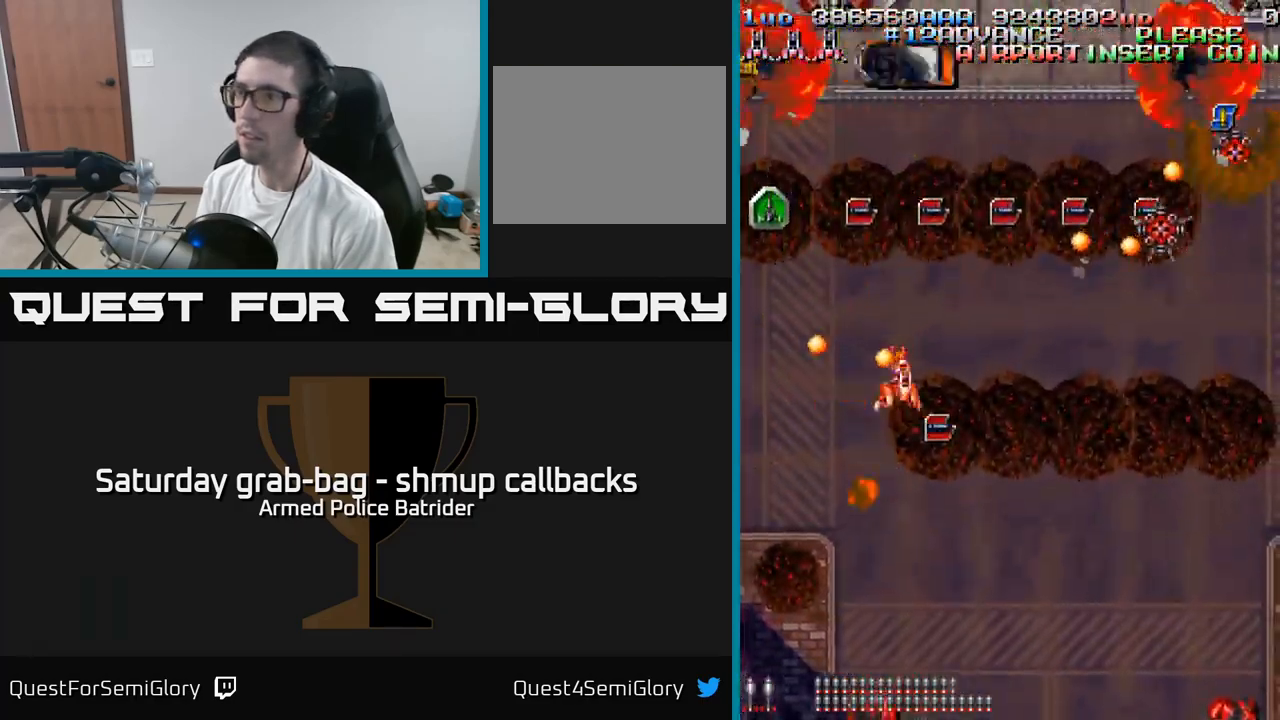
{"buttons": ["A"], "left_stick": "center", "right_stick": "center", "events": [[167, "DPAD_DOWN", "up"], [183, "DPAD_DOWN", "down"], [250, "DPAD_DOWN", "up"], [250, "DPAD_RIGHT", "up"]]}
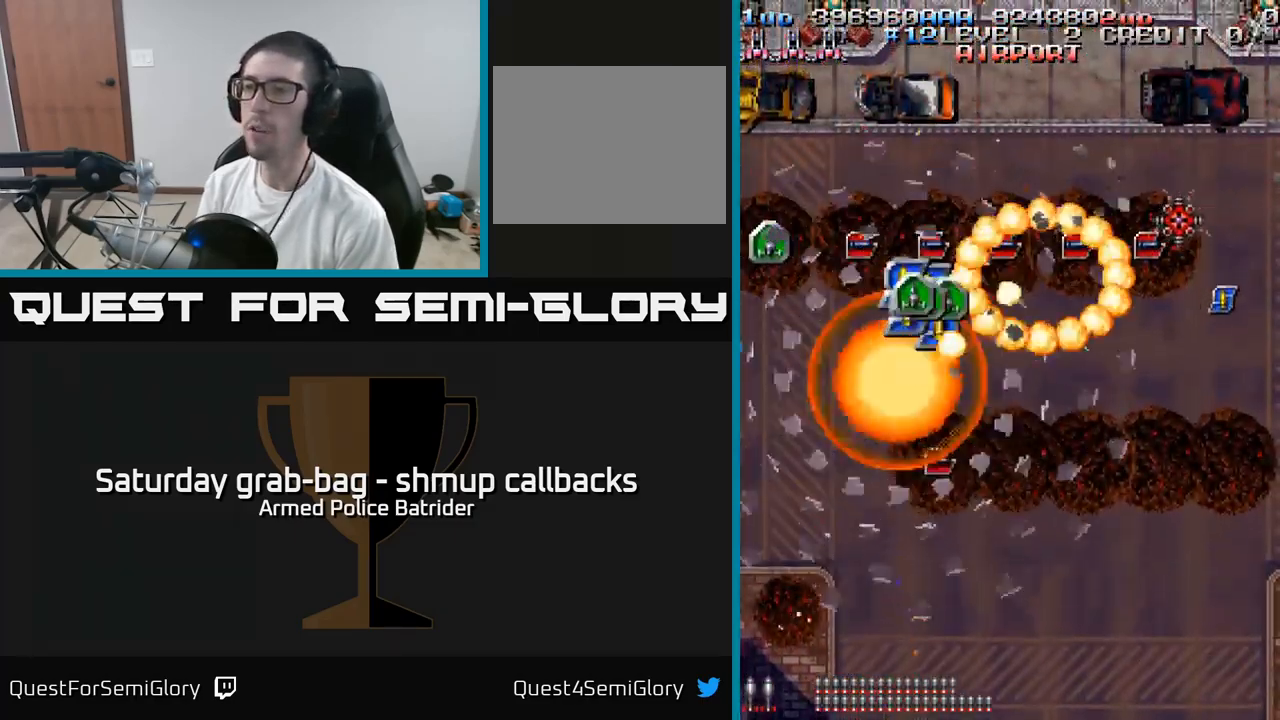
{"buttons": ["A"], "left_stick": "center", "right_stick": "center", "events": []}
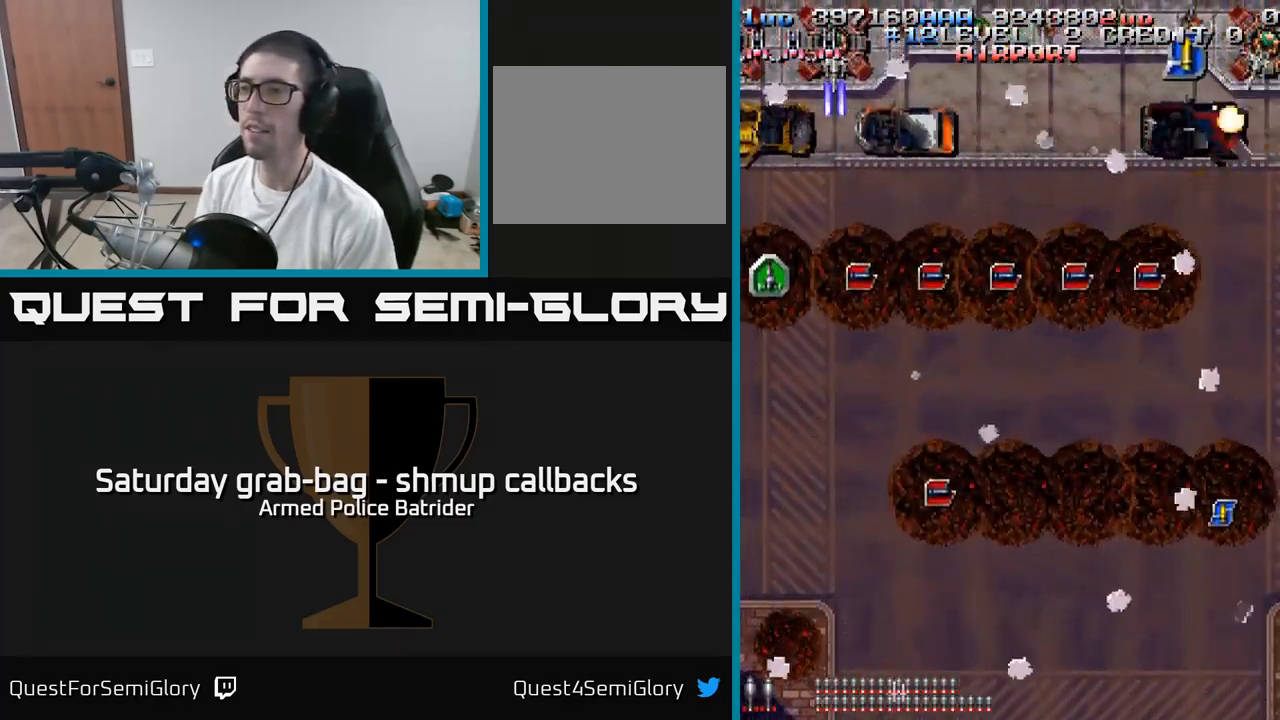
{"buttons": ["A"], "left_stick": "center", "right_stick": "center", "events": []}
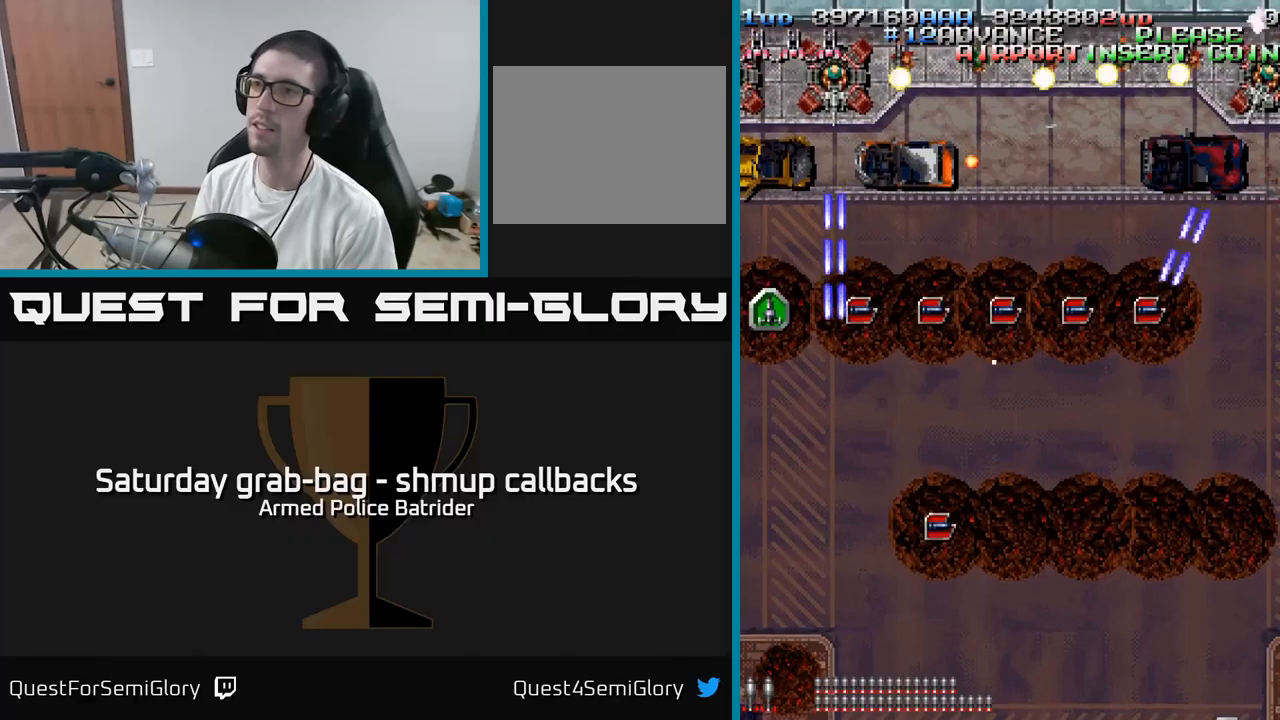
{"buttons": ["A", "DPAD_UP", "DPAD_LEFT"], "left_stick": "center", "right_stick": "center", "events": [[17, "DPAD_UP", "down"], [84, "DPAD_LEFT", "down"]]}
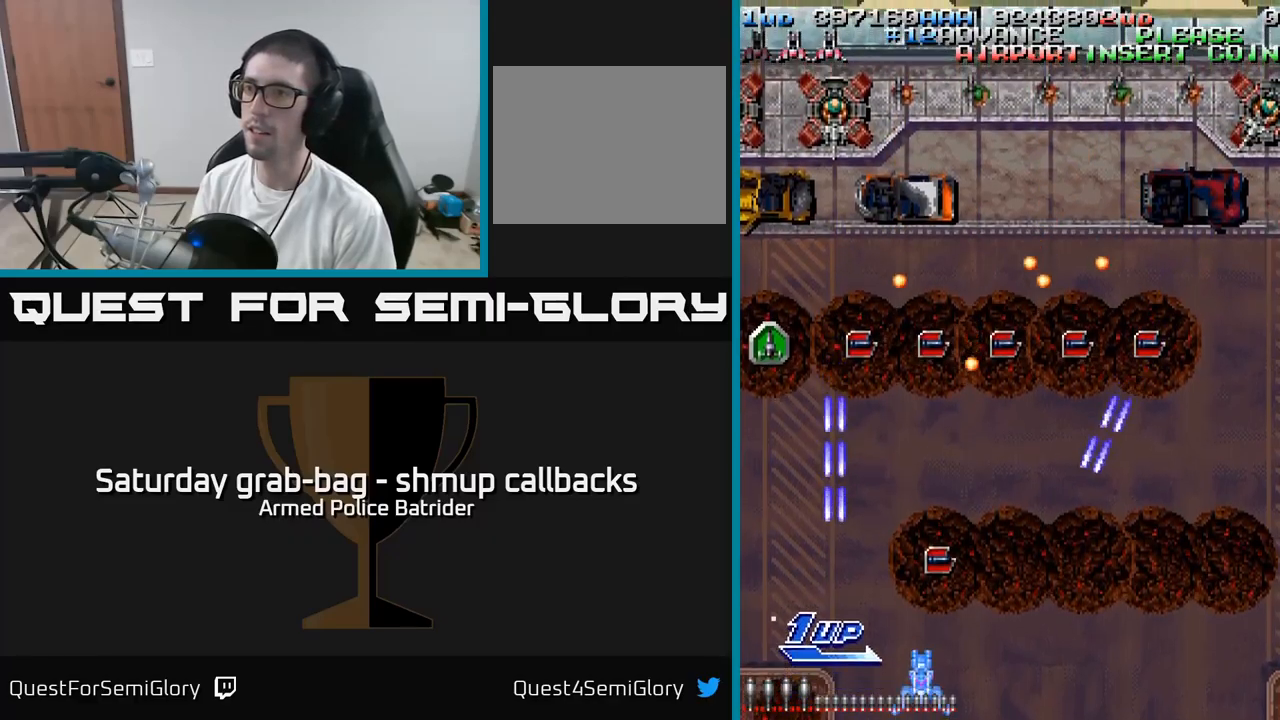
{"buttons": ["A", "DPAD_UP", "DPAD_LEFT"], "left_stick": "center", "right_stick": "center", "events": [[150, "DPAD_LEFT", "up"], [234, "DPAD_LEFT", "down"]]}
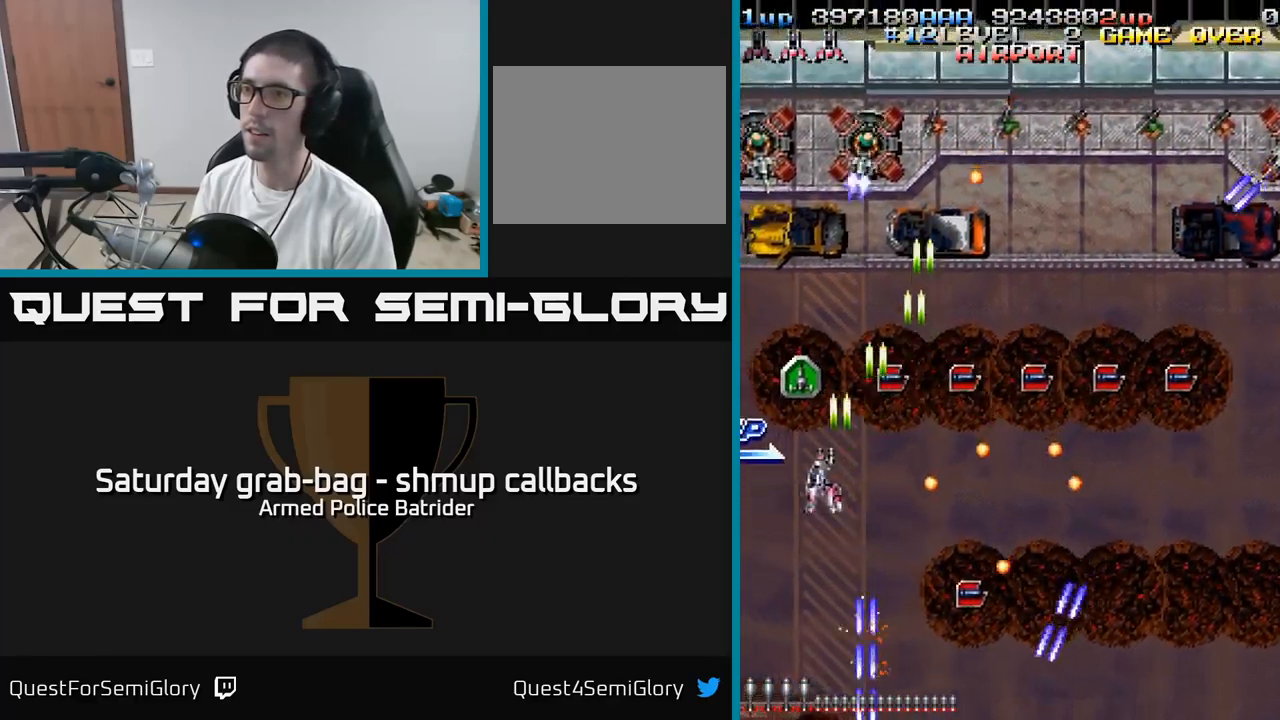
{"buttons": ["A", "DPAD_RIGHT"], "left_stick": "center", "right_stick": "center", "events": [[117, "DPAD_LEFT", "up"], [184, "DPAD_RIGHT", "down"], [200, "DPAD_UP", "up"], [334, "DPAD_DOWN", "down"], [350, "DPAD_DOWN", "up"]]}
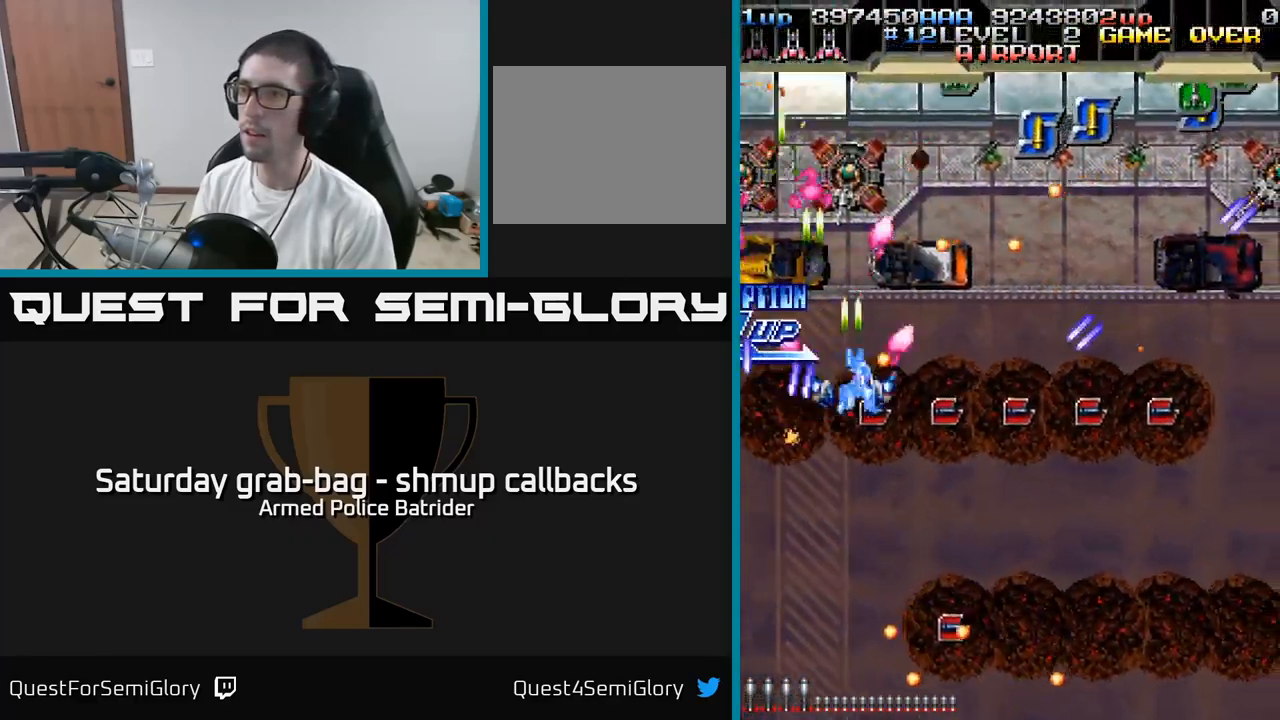
{"buttons": ["A", "DPAD_UP"], "left_stick": "center", "right_stick": "center", "events": [[34, "DPAD_DOWN", "down"], [167, "DPAD_DOWN", "up"], [367, "DPAD_RIGHT", "up"], [367, "DPAD_UP", "down"], [417, "DPAD_LEFT", "down"], [484, "DPAD_LEFT", "up"]]}
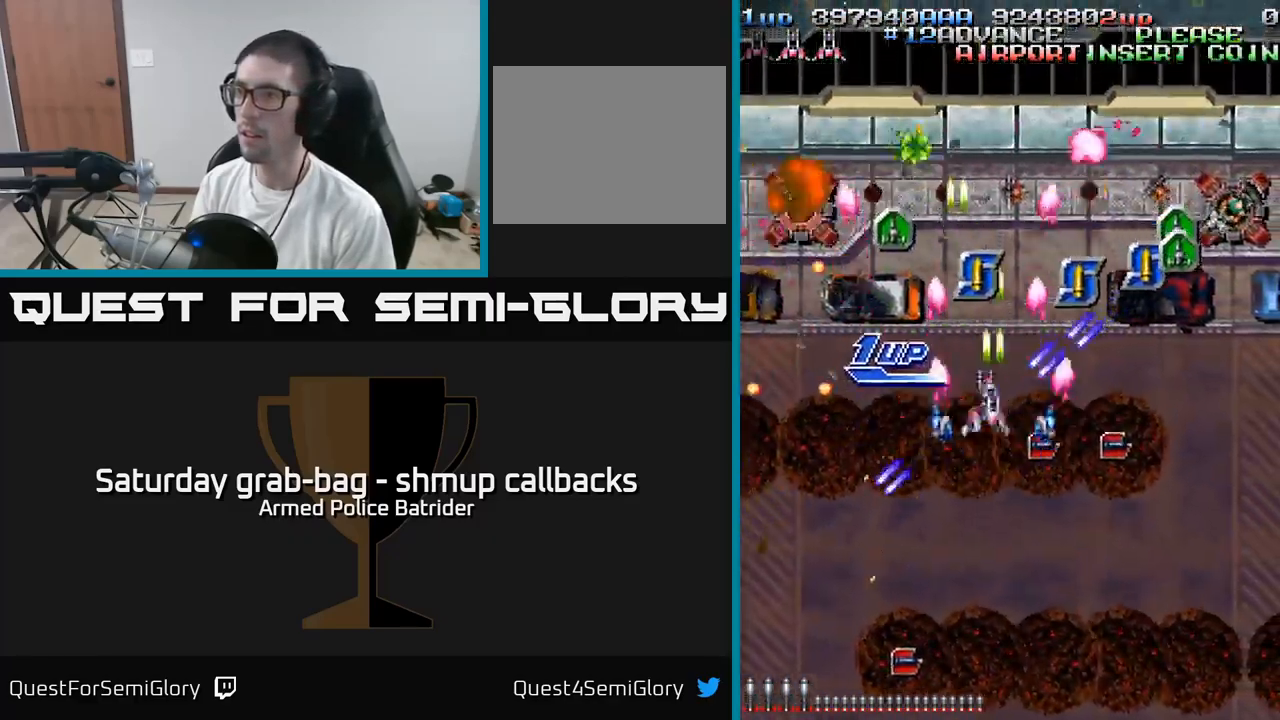
{"buttons": ["A", "DPAD_RIGHT"], "left_stick": "center", "right_stick": "center", "events": [[34, "DPAD_RIGHT", "down"], [67, "DPAD_UP", "up"], [200, "DPAD_DOWN", "down"], [367, "DPAD_DOWN", "up"]]}
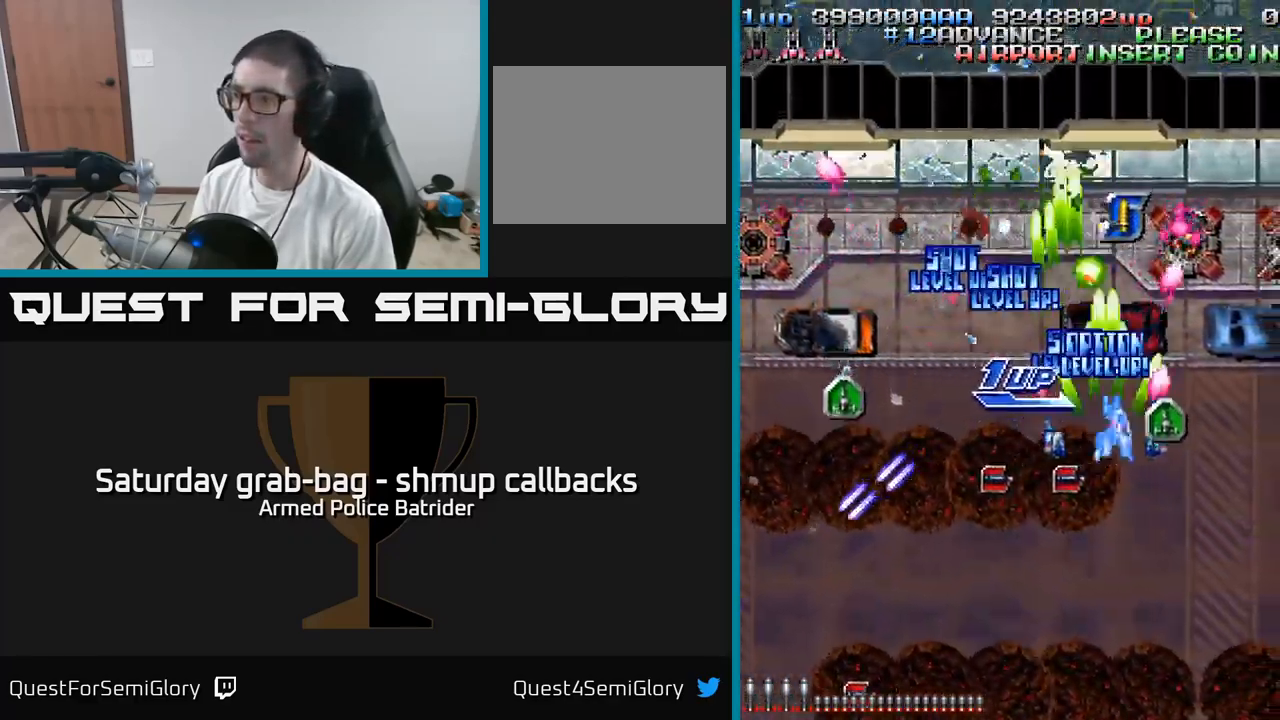
{"buttons": ["A", "DPAD_UP", "DPAD_LEFT"], "left_stick": "center", "right_stick": "center", "events": [[67, "DPAD_DOWN", "down"], [100, "DPAD_RIGHT", "up"], [284, "DPAD_LEFT", "down"], [334, "DPAD_DOWN", "up"], [467, "DPAD_UP", "down"]]}
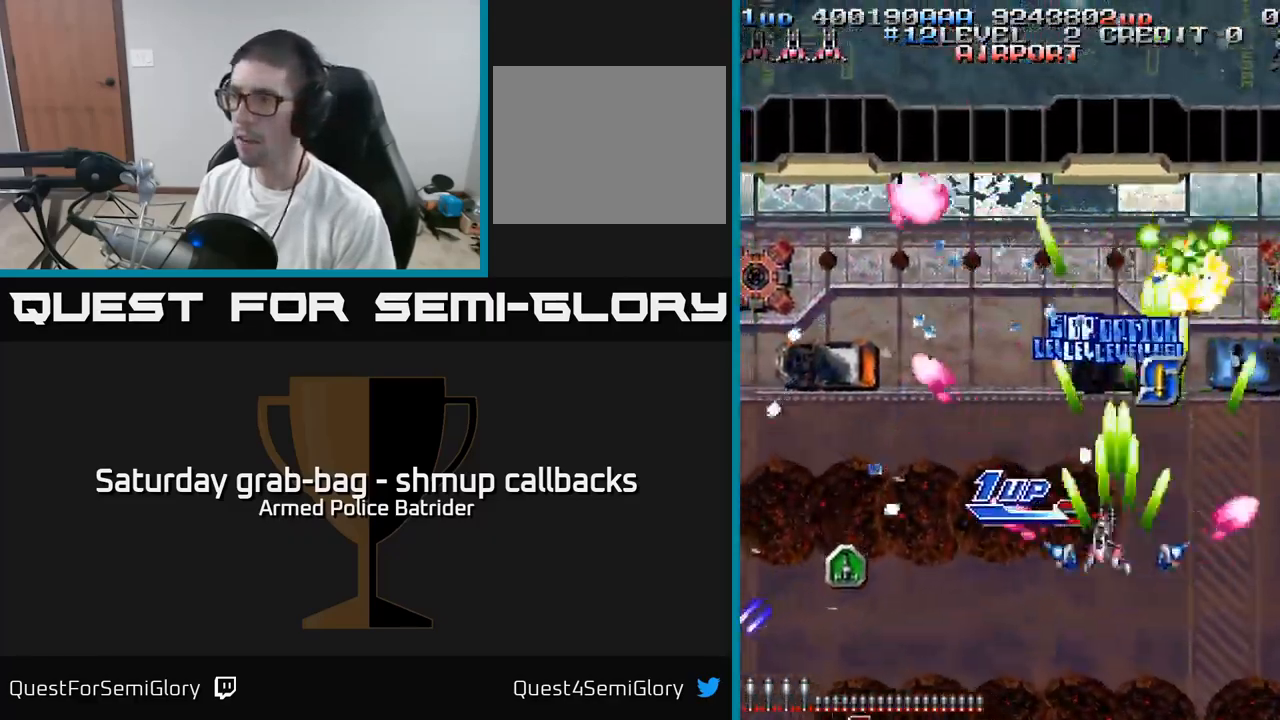
{"buttons": ["A", "DPAD_UP"], "left_stick": "center", "right_stick": "center", "events": [[17, "DPAD_LEFT", "up"], [34, "DPAD_RIGHT", "down"], [67, "DPAD_UP", "up"], [250, "DPAD_DOWN", "down"], [384, "DPAD_DOWN", "up"], [434, "DPAD_RIGHT", "up"], [434, "DPAD_UP", "down"]]}
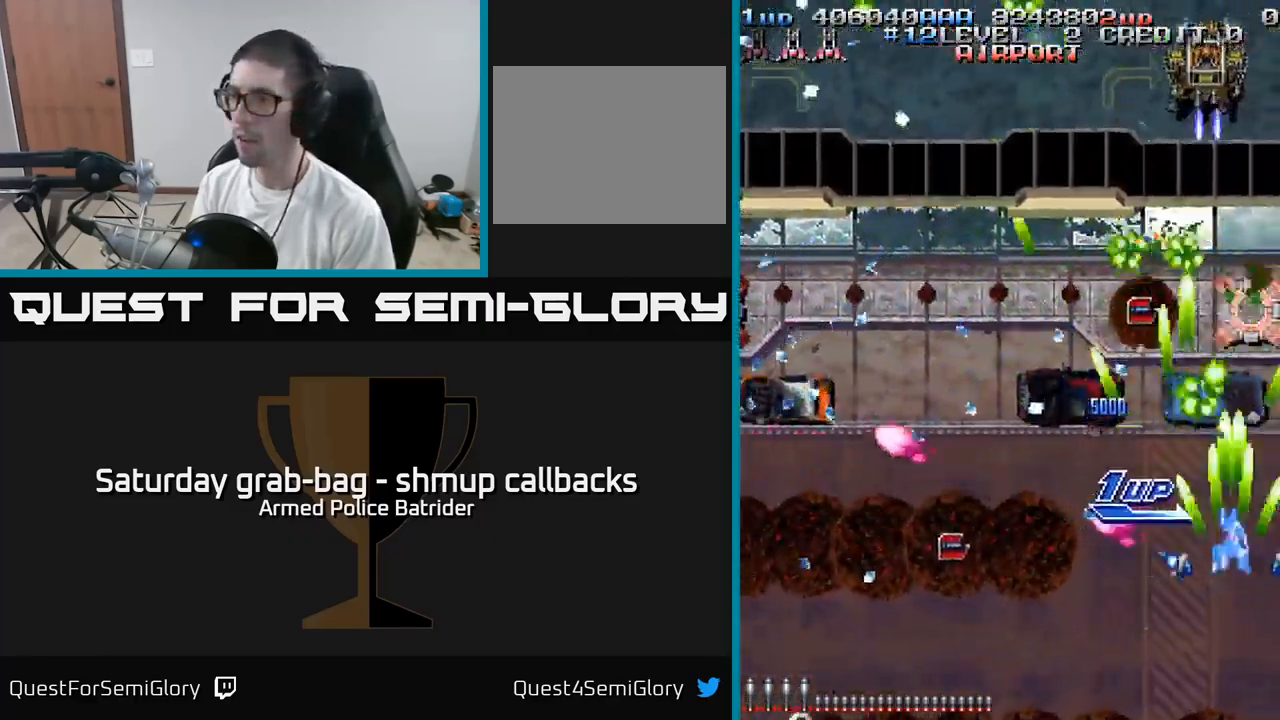
{"buttons": ["A", "DPAD_DOWN", "DPAD_LEFT"], "left_stick": "center", "right_stick": "center", "events": [[184, "DPAD_RIGHT", "down"], [217, "DPAD_RIGHT", "up"], [317, "DPAD_LEFT", "down"], [317, "DPAD_UP", "up"], [384, "DPAD_DOWN", "down"]]}
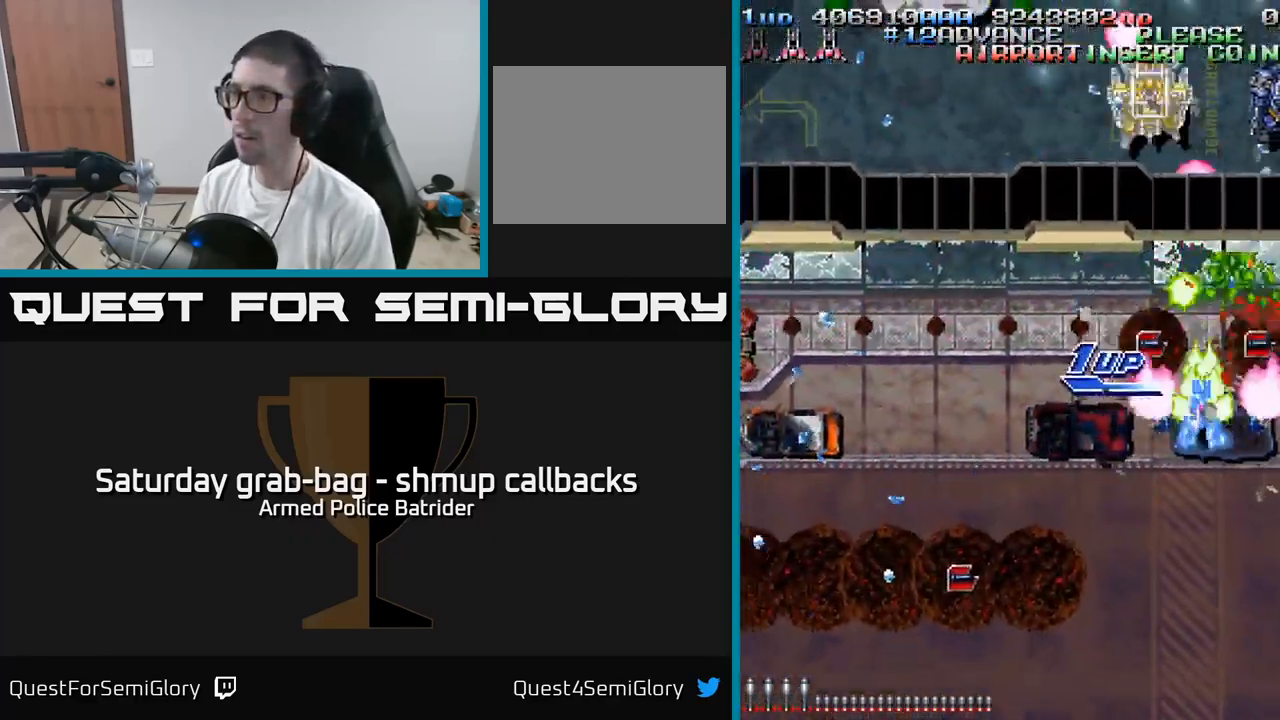
{"buttons": ["A", "DPAD_UP", "DPAD_LEFT"], "left_stick": "center", "right_stick": "center", "events": [[150, "DPAD_LEFT", "up"], [184, "DPAD_RIGHT", "down"], [200, "DPAD_DOWN", "up"], [250, "DPAD_RIGHT", "up"], [267, "DPAD_LEFT", "down"], [400, "DPAD_UP", "down"]]}
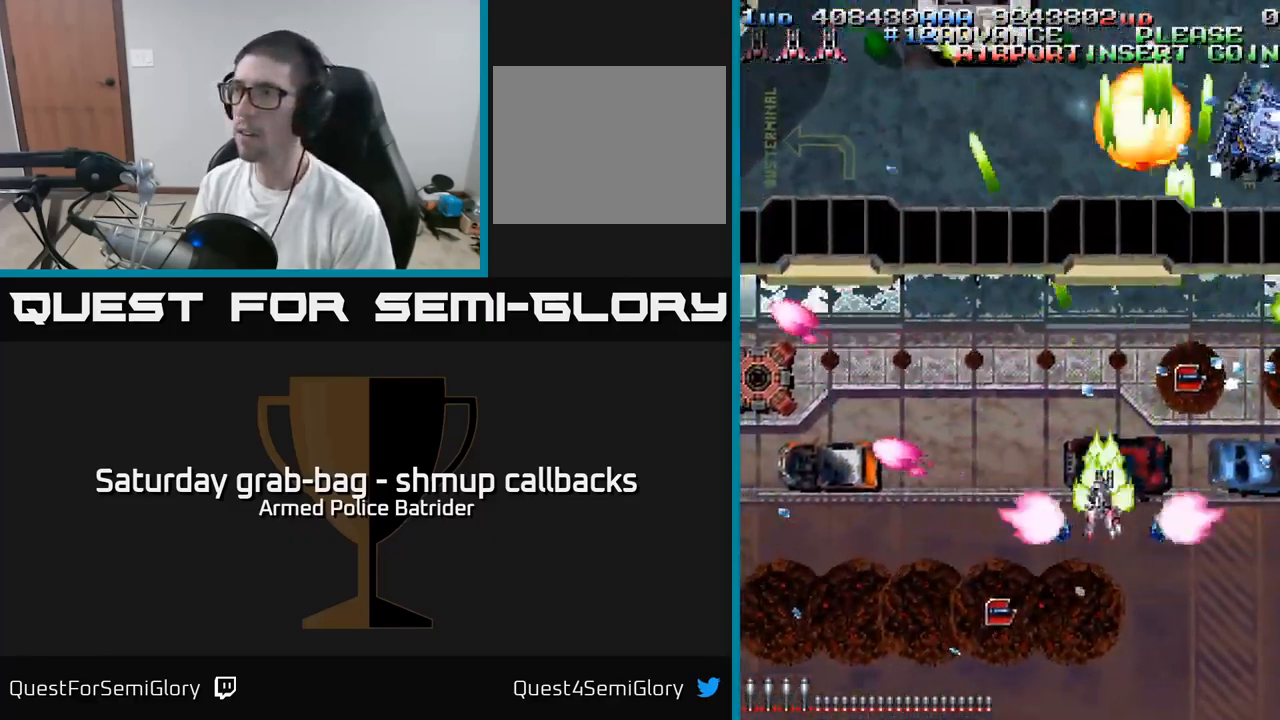
{"buttons": ["A", "DPAD_LEFT"], "left_stick": "center", "right_stick": "center", "events": [[34, "DPAD_LEFT", "up"], [134, "DPAD_LEFT", "down"], [167, "DPAD_UP", "up"], [217, "DPAD_DOWN", "down"], [467, "DPAD_DOWN", "up"]]}
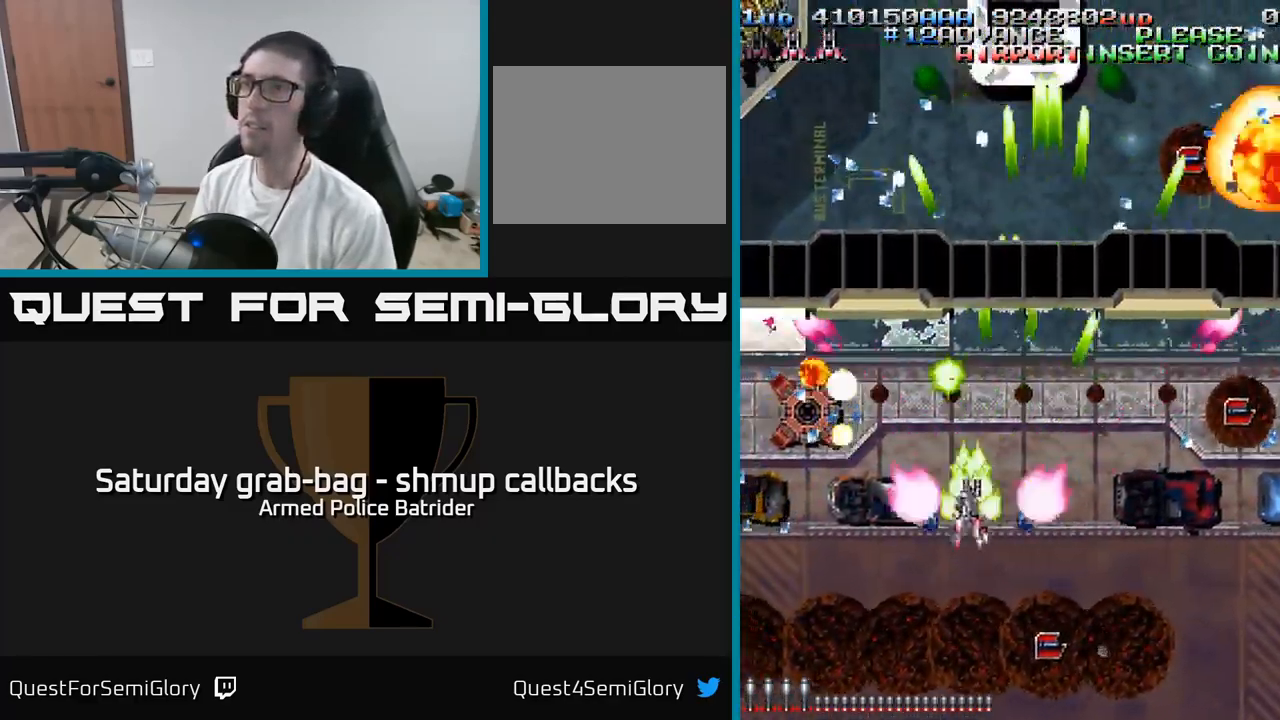
{"buttons": ["A", "DPAD_LEFT"], "left_stick": "center", "right_stick": "center", "events": []}
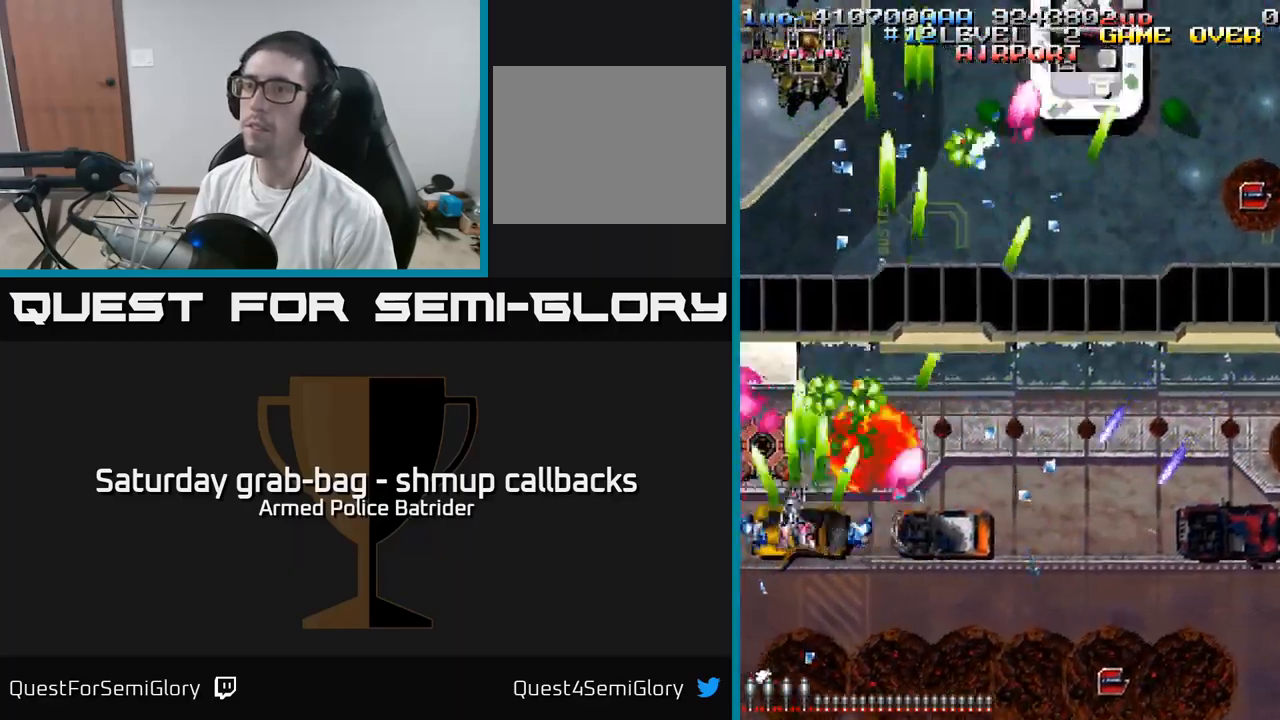
{"buttons": ["A", "DPAD_UP"], "left_stick": "center", "right_stick": "center", "events": [[50, "DPAD_DOWN", "down"], [134, "DPAD_LEFT", "up"], [350, "DPAD_DOWN", "up"], [384, "DPAD_UP", "down"]]}
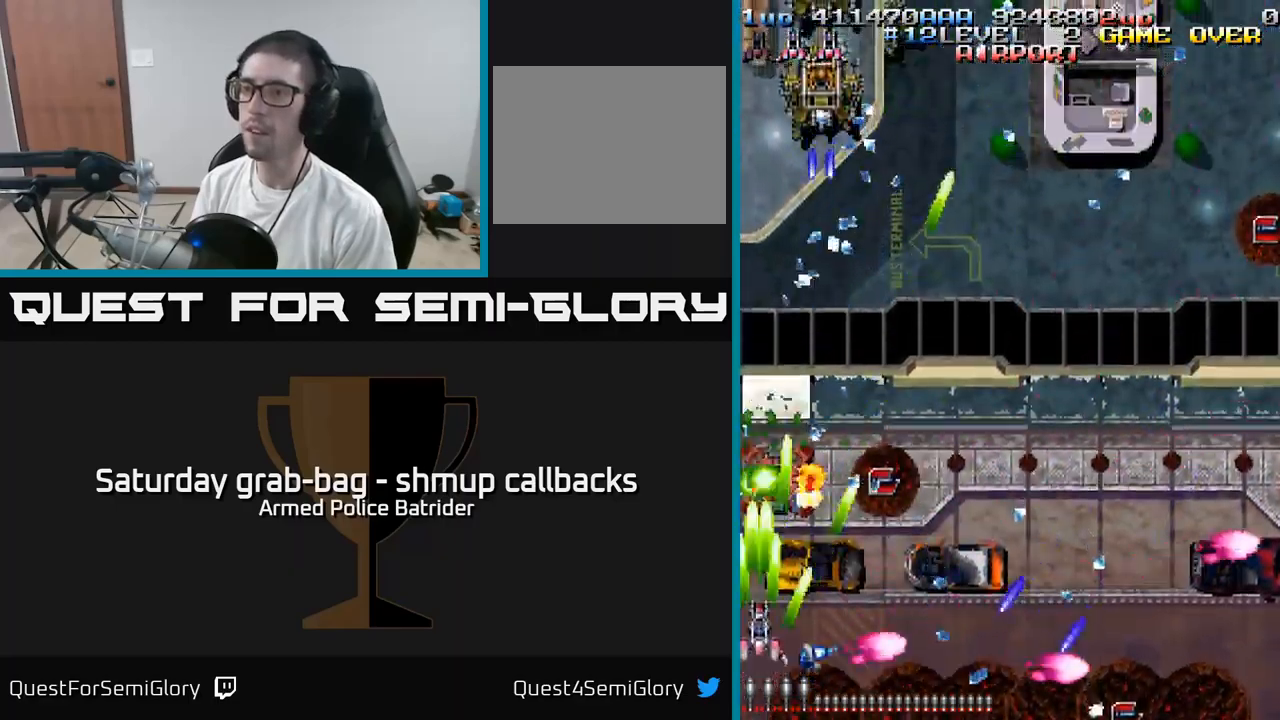
{"buttons": ["A", "DPAD_LEFT"], "left_stick": "center", "right_stick": "center", "events": [[100, "DPAD_UP", "up"], [150, "DPAD_RIGHT", "down"], [217, "DPAD_DOWN", "down"], [300, "DPAD_RIGHT", "up"], [317, "DPAD_DOWN", "up"], [334, "DPAD_LEFT", "down"], [367, "DPAD_UP", "down"], [417, "DPAD_UP", "up"]]}
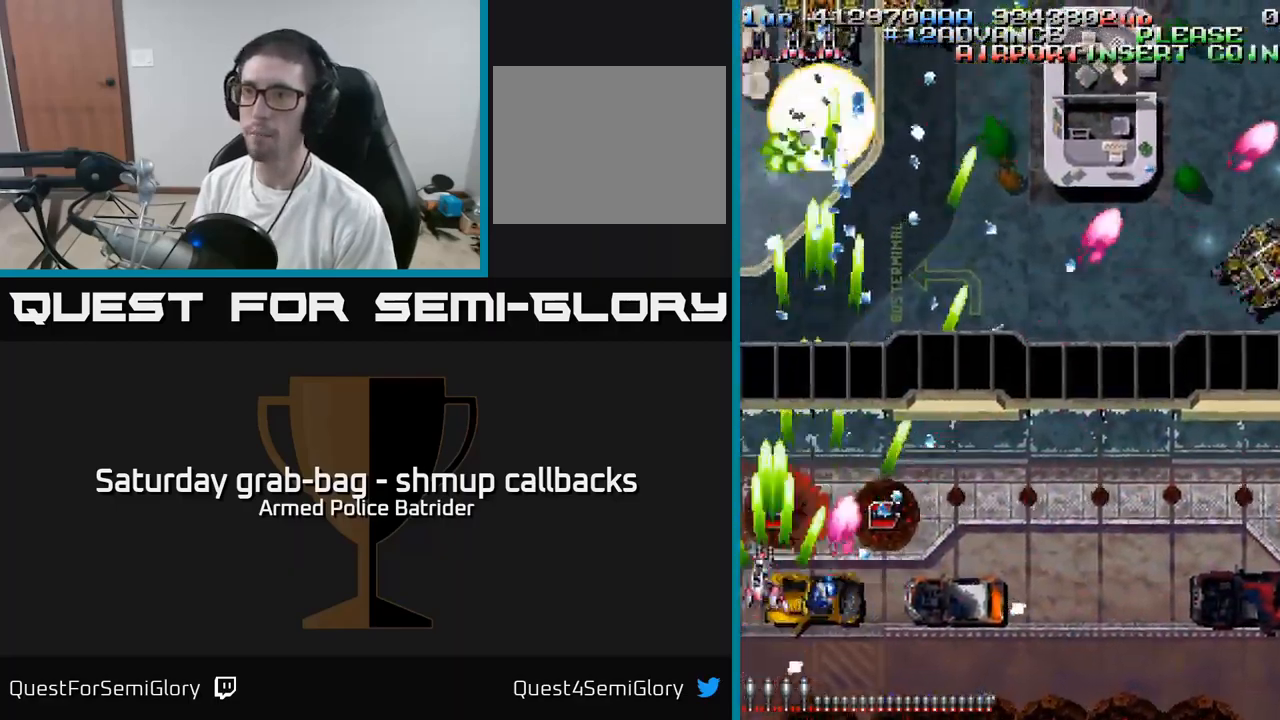
{"buttons": ["A", "DPAD_RIGHT"], "left_stick": "center", "right_stick": "center", "events": [[67, "DPAD_DOWN", "down"], [67, "DPAD_LEFT", "up"], [84, "DPAD_RIGHT", "down"], [117, "DPAD_DOWN", "up"]]}
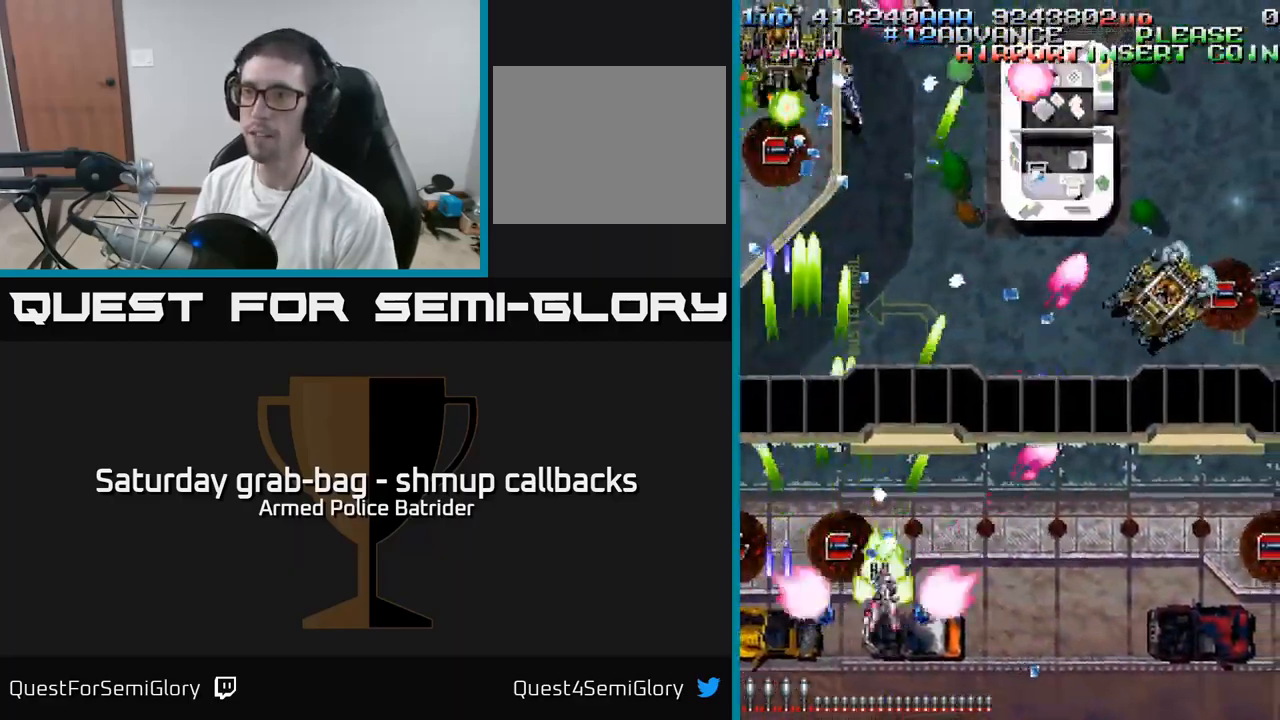
{"buttons": ["A", "DPAD_RIGHT"], "left_stick": "center", "right_stick": "center", "events": [[34, "DPAD_DOWN", "down"], [167, "DPAD_DOWN", "up"]]}
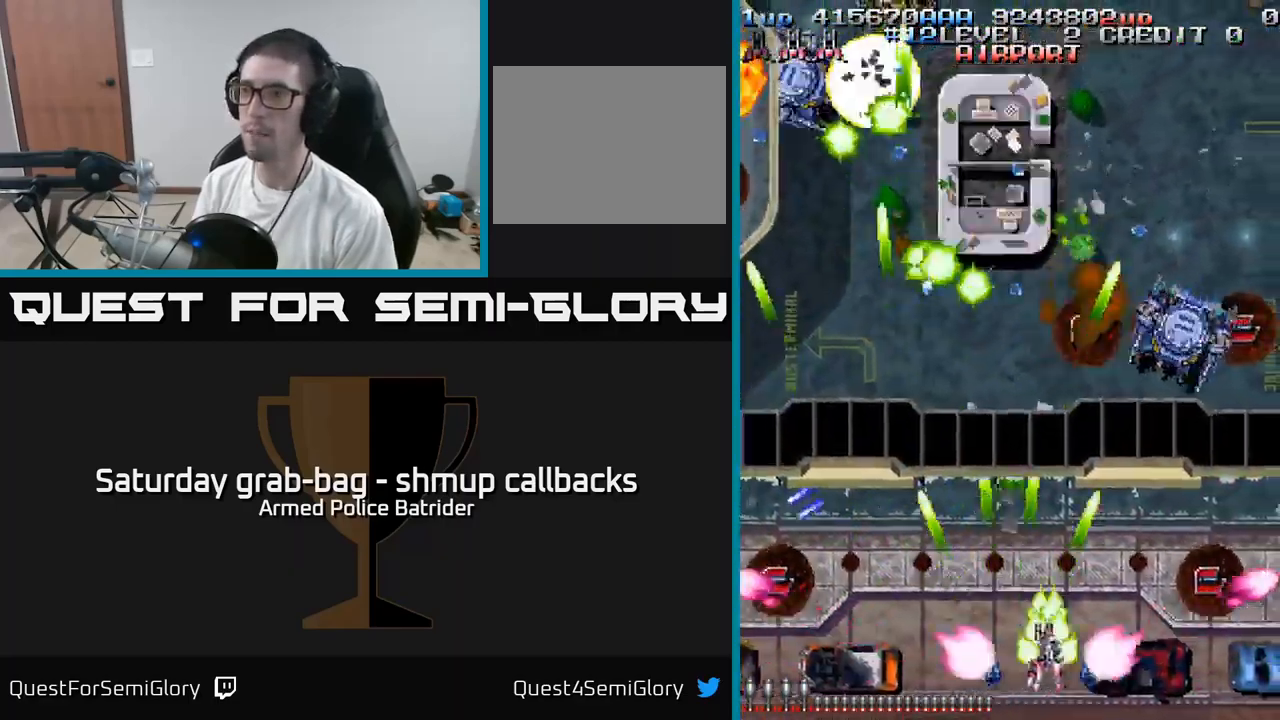
{"buttons": ["A", "DPAD_DOWN"], "left_stick": "center", "right_stick": "center", "events": [[417, "DPAD_DOWN", "down"], [450, "DPAD_RIGHT", "up"]]}
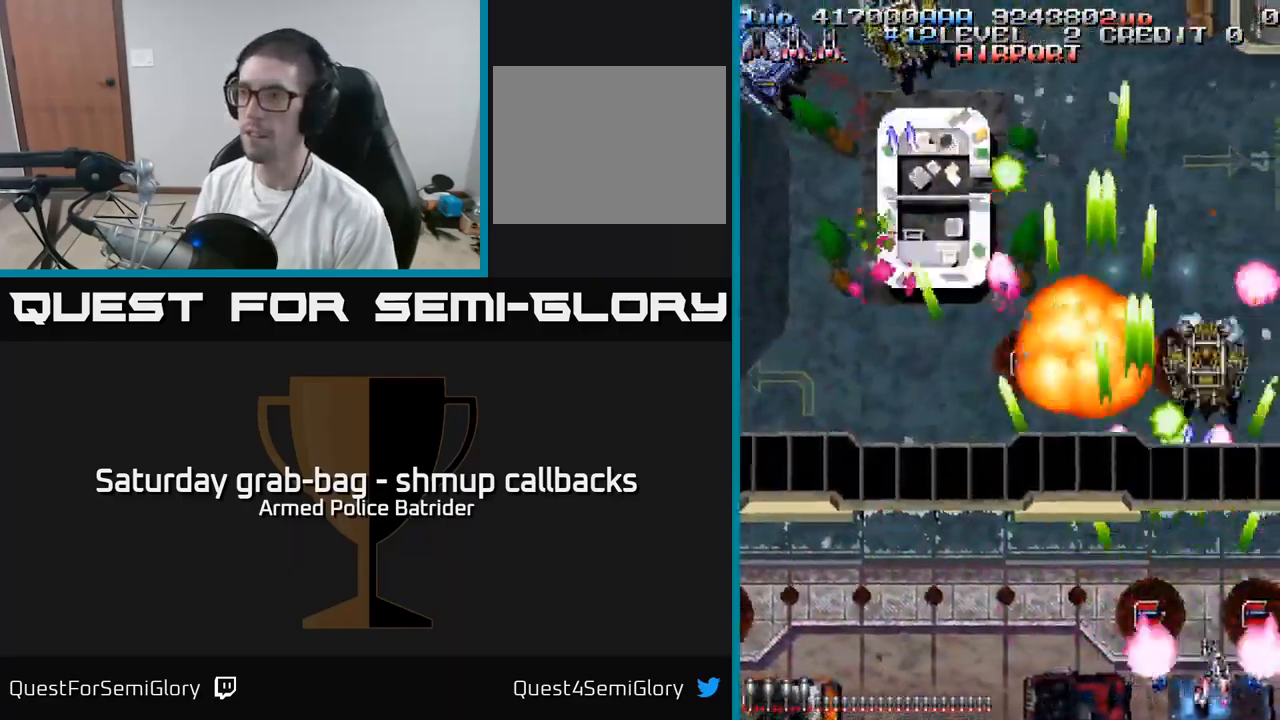
{"buttons": ["A", "DPAD_UP", "DPAD_LEFT"], "left_stick": "center", "right_stick": "center", "events": [[17, "DPAD_RIGHT", "down"], [67, "DPAD_DOWN", "up"], [200, "DPAD_UP", "down"], [217, "DPAD_RIGHT", "up"], [284, "DPAD_LEFT", "down"]]}
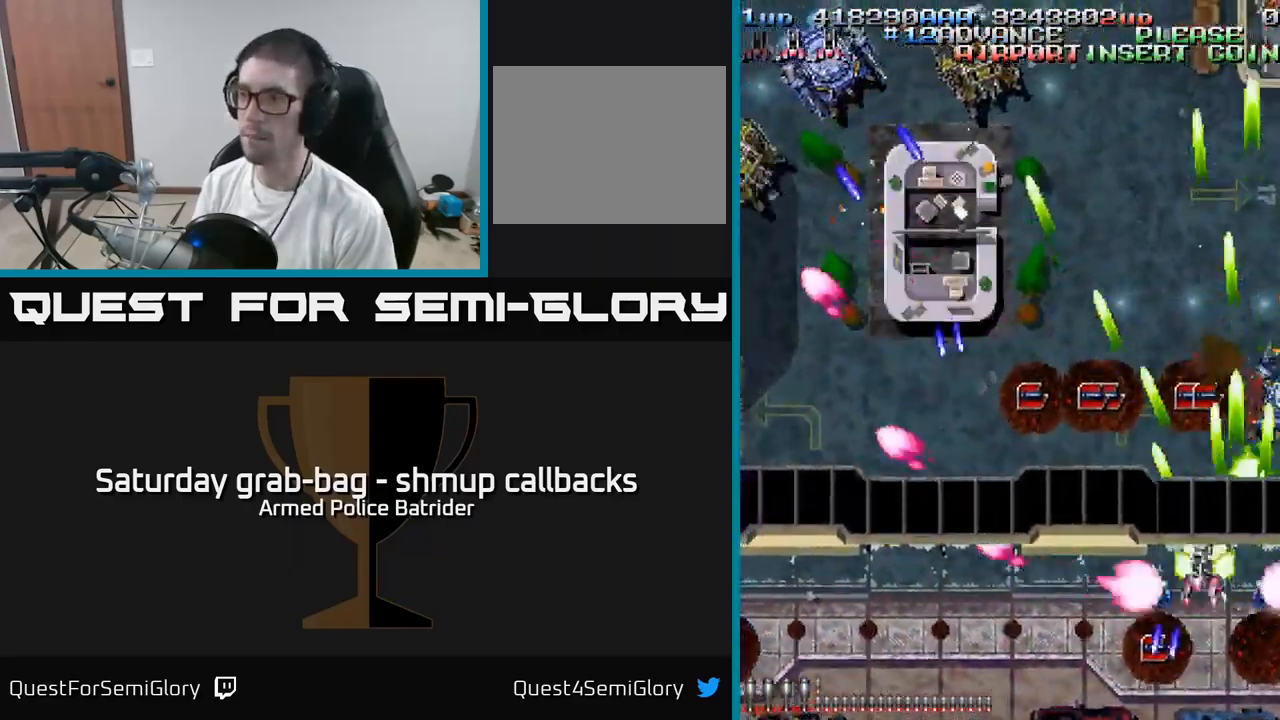
{"buttons": ["A", "DPAD_DOWN", "DPAD_LEFT"], "left_stick": "center", "right_stick": "center", "events": [[17, "DPAD_LEFT", "up"], [50, "DPAD_RIGHT", "down"], [150, "DPAD_UP", "up"], [250, "DPAD_UP", "down"], [284, "DPAD_RIGHT", "up"], [317, "DPAD_LEFT", "down"], [350, "DPAD_UP", "up"], [467, "DPAD_DOWN", "down"]]}
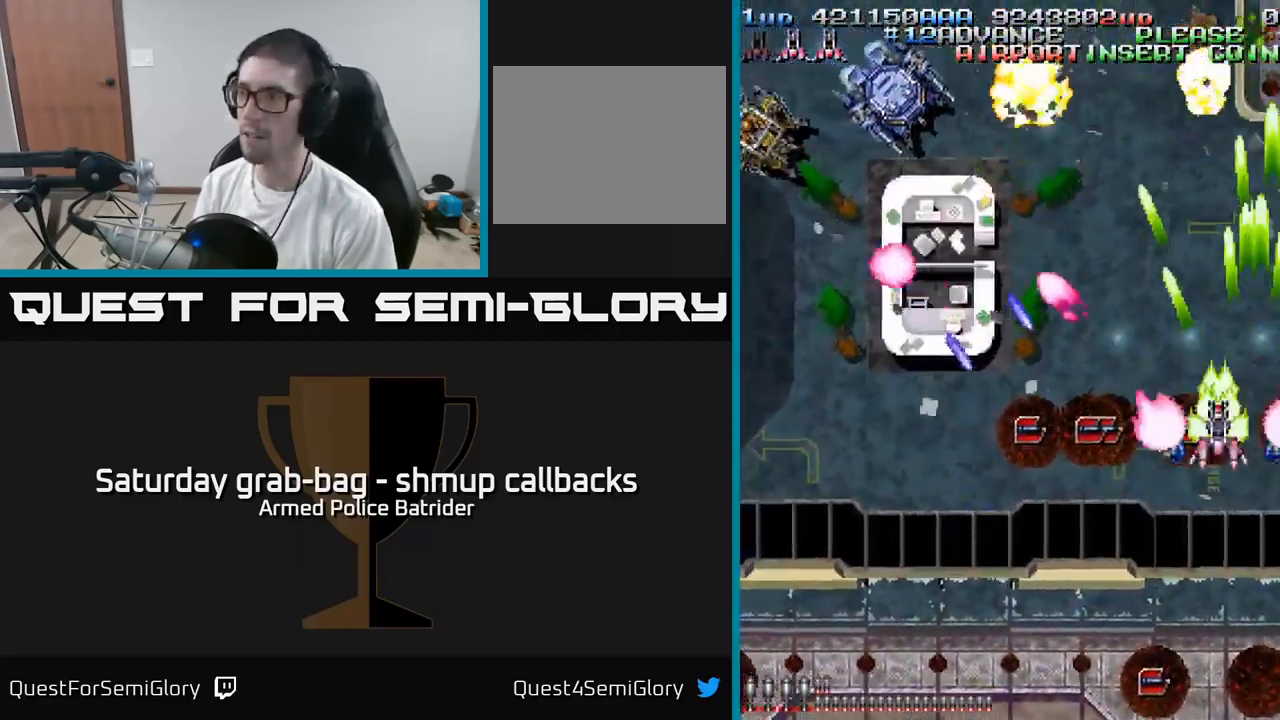
{"buttons": ["A", "DPAD_DOWN", "DPAD_LEFT"], "left_stick": "center", "right_stick": "center", "events": [[50, "DPAD_DOWN", "up"], [84, "DPAD_DOWN", "down"], [167, "DPAD_LEFT", "up"], [367, "DPAD_LEFT", "down"]]}
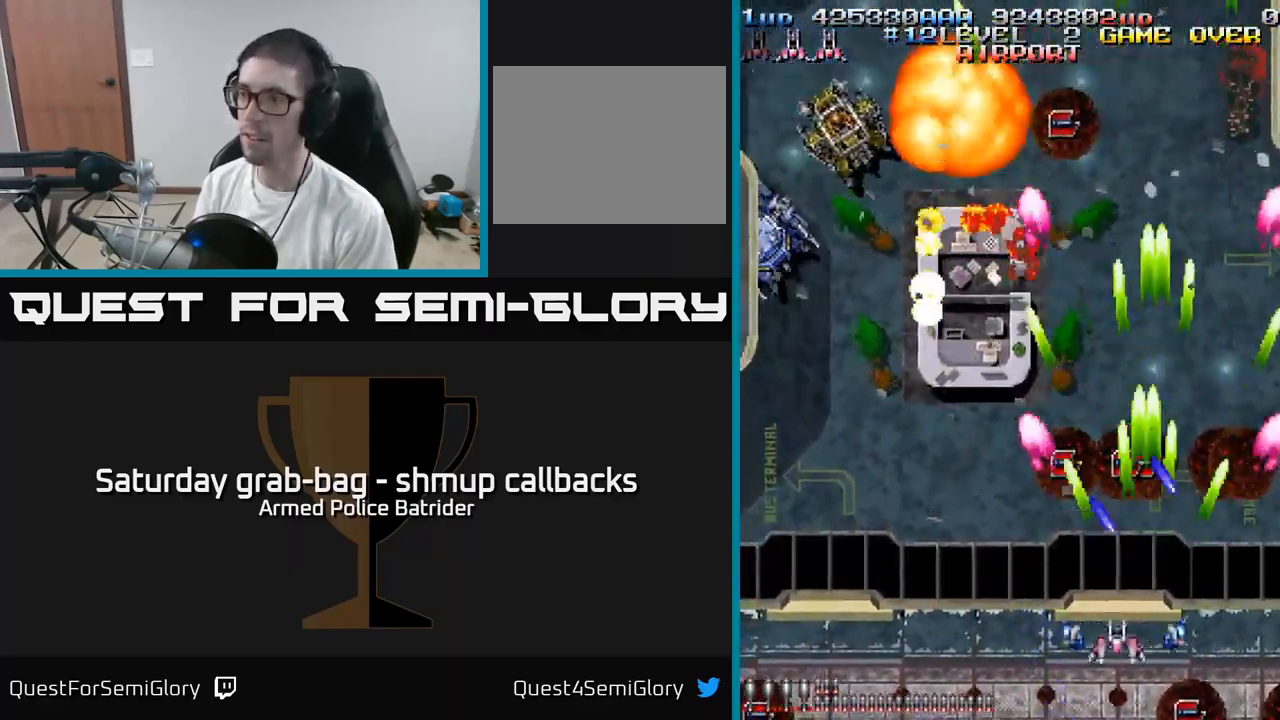
{"buttons": ["A", "DPAD_UP", "DPAD_RIGHT"], "left_stick": "center", "right_stick": "center", "events": [[84, "DPAD_DOWN", "up"], [167, "DPAD_UP", "down"], [234, "DPAD_LEFT", "up"], [450, "DPAD_RIGHT", "down"]]}
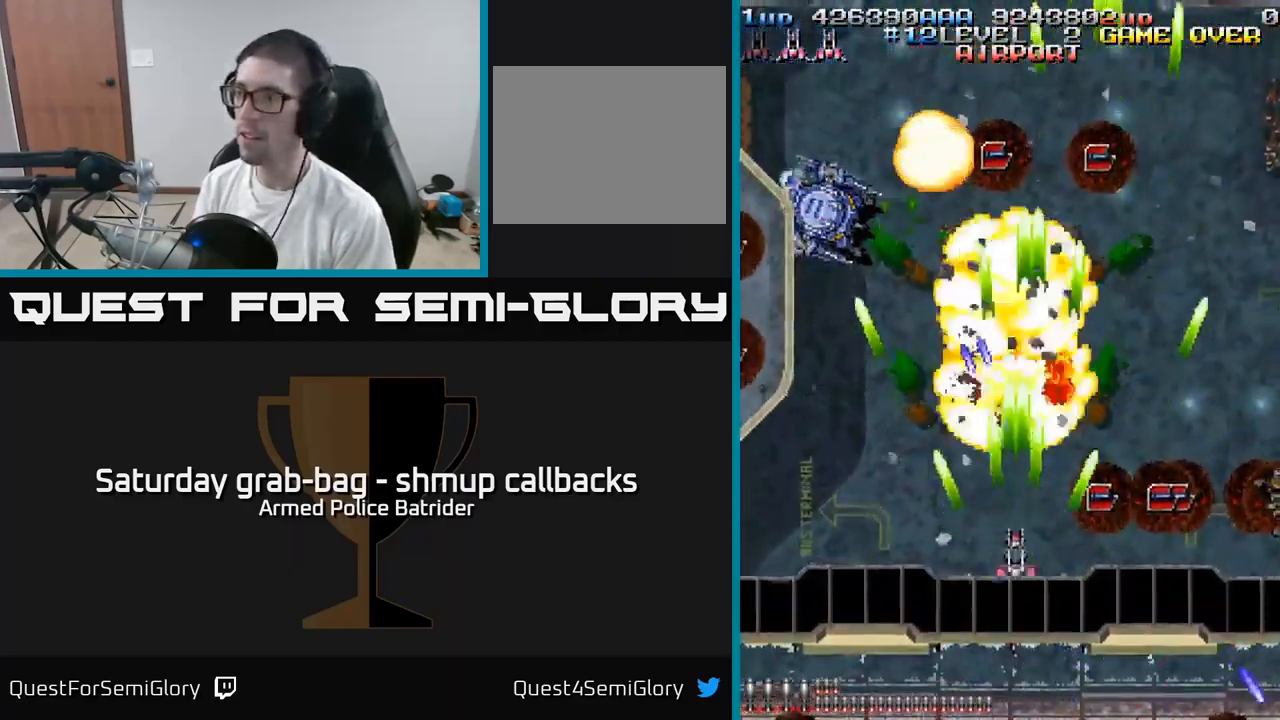
{"buttons": ["A", "DPAD_RIGHT"], "left_stick": "center", "right_stick": "center", "events": [[67, "DPAD_UP", "up"], [184, "DPAD_DOWN", "down"], [284, "DPAD_DOWN", "up"]]}